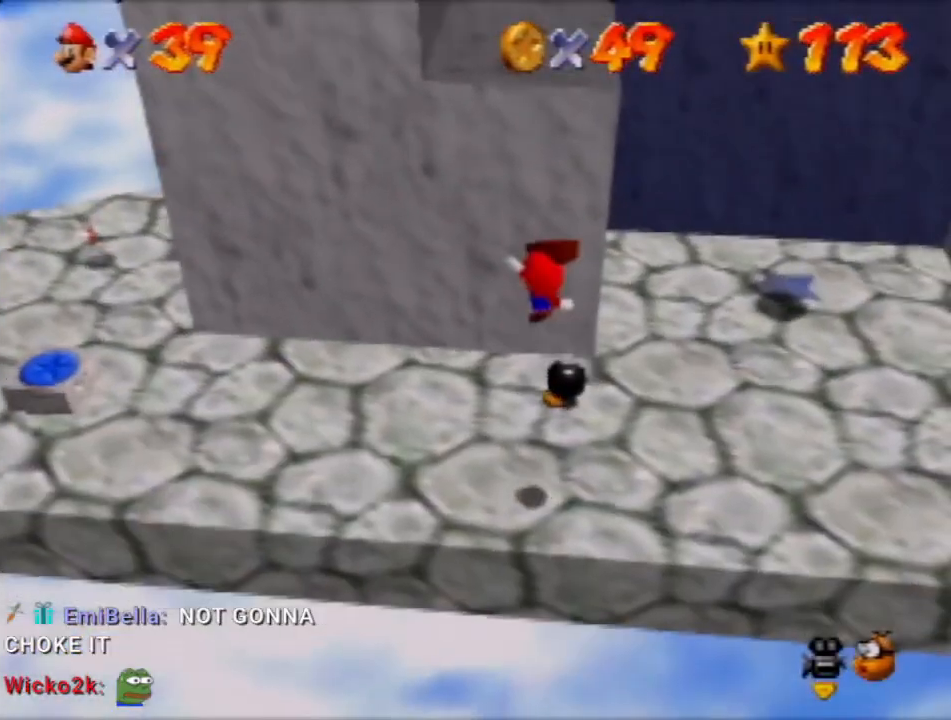
Gameplay with a controller (Nintendo layout); each line is a JSON object with the inputs held at the frame after it. "events" lists button and stick changes between this image and that frame as [ms after this image, input, new state], when the widget could be followed in between. Not read: L3 R3 Z.
{"buttons": [], "left_stick": "up", "events": [[500, "left_stick", "up"]]}
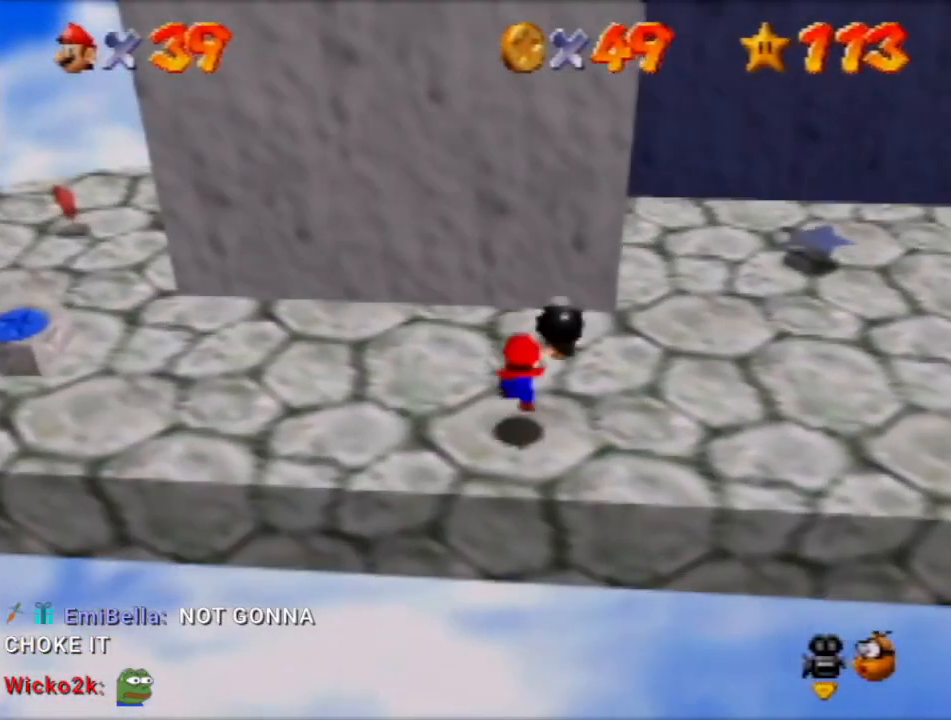
{"buttons": [], "left_stick": "center", "events": [[367, "left_stick", "center"]]}
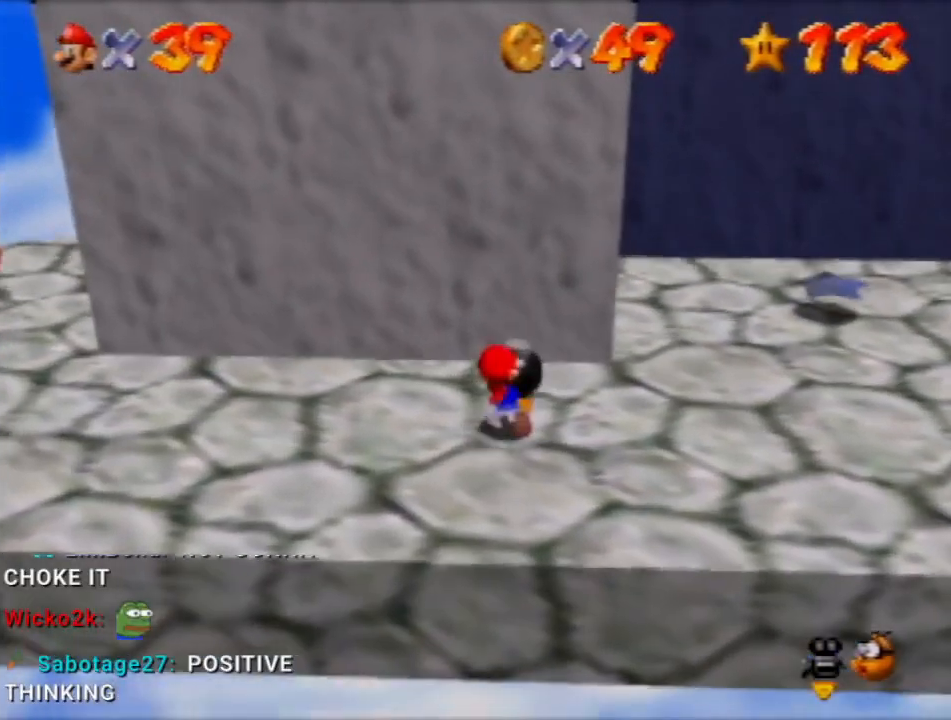
{"buttons": ["A"], "left_stick": "up-right", "events": [[267, "left_stick", "up-right"], [500, "A", "down"]]}
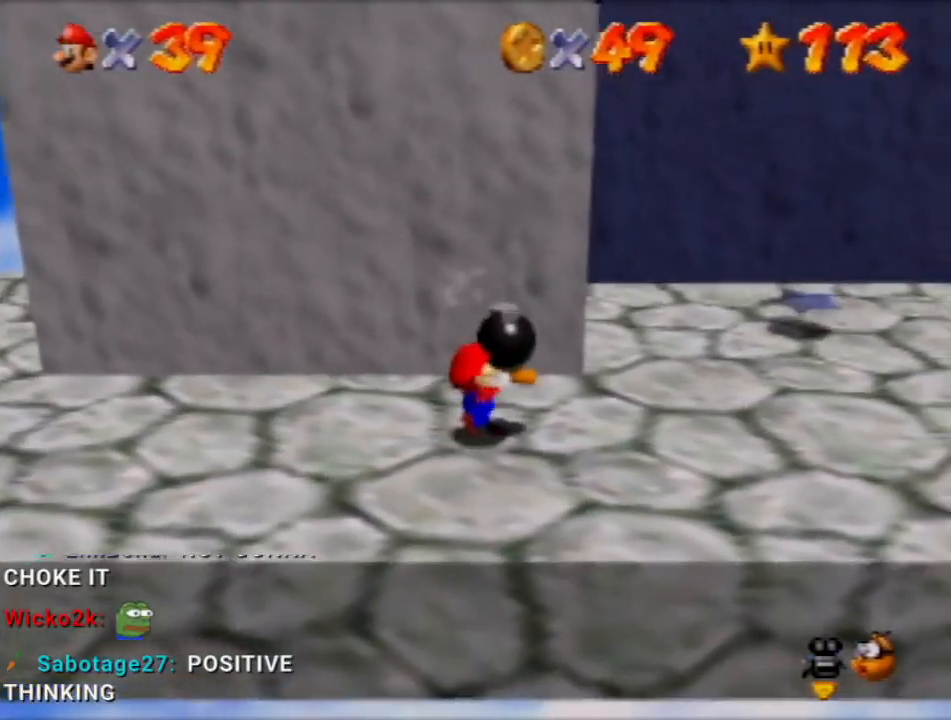
{"buttons": [], "left_stick": "down-left", "events": [[301, "A", "up"], [301, "left_stick", "down-left"]]}
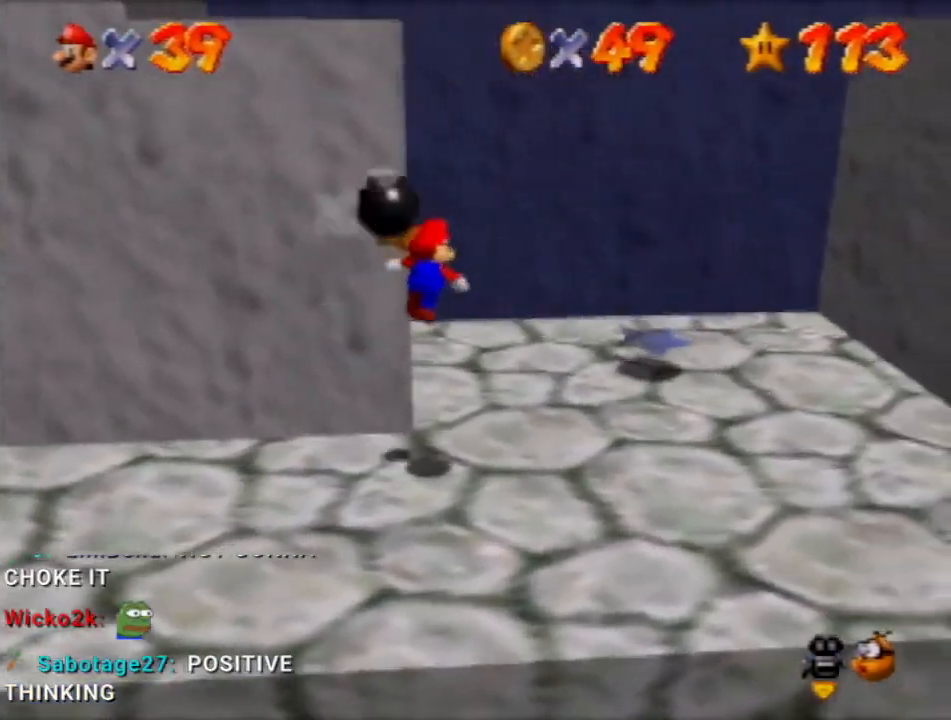
{"buttons": [], "left_stick": "center", "events": [[400, "left_stick", "center"]]}
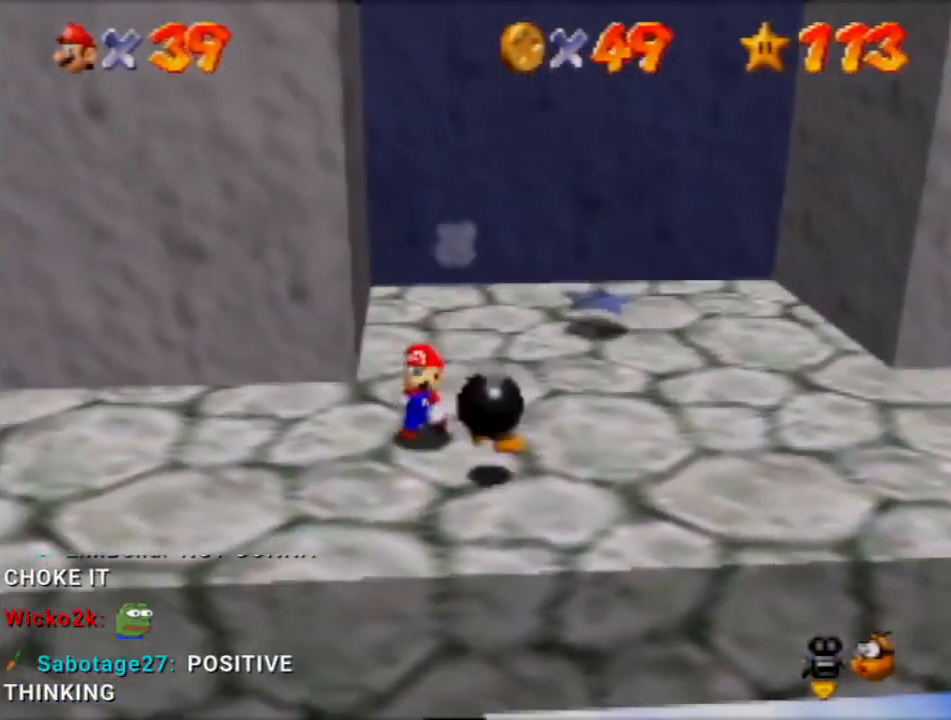
{"buttons": [], "left_stick": "down-right", "events": [[267, "left_stick", "down"], [434, "left_stick", "down-right"]]}
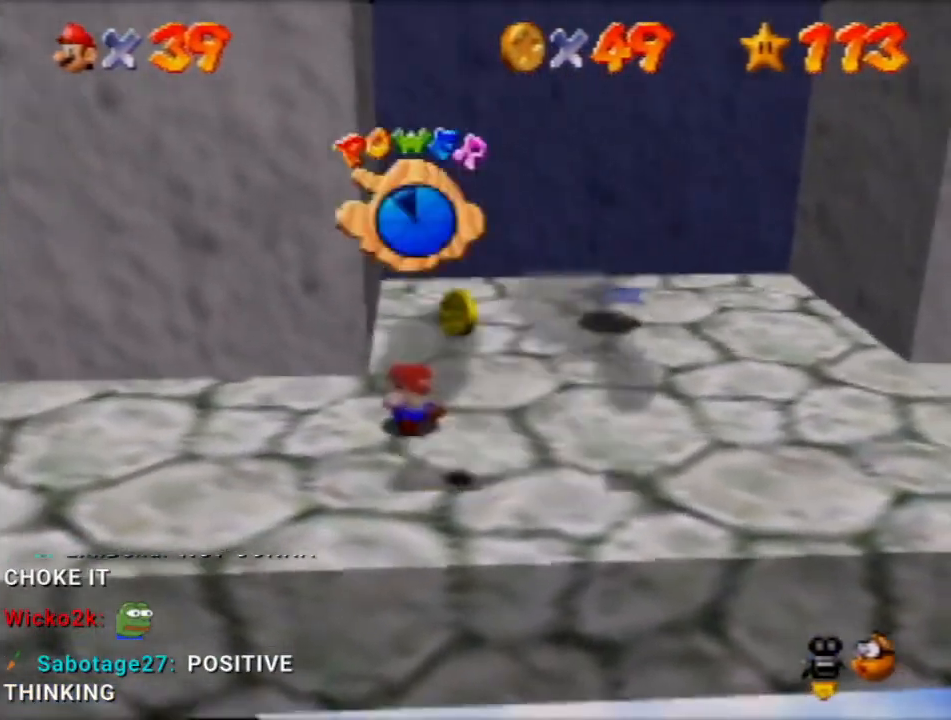
{"buttons": [], "left_stick": "down-left", "events": [[33, "left_stick", "down"], [200, "left_stick", "down-left"]]}
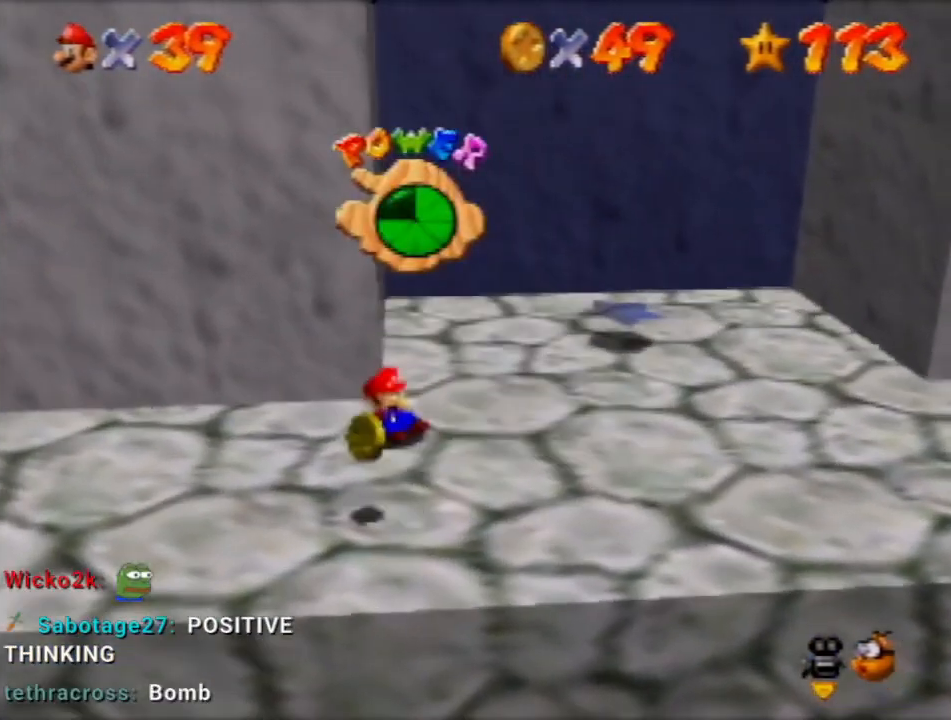
{"buttons": [], "left_stick": "down-left", "events": [[167, "C_RIGHT", "down"], [234, "C_RIGHT", "up"]]}
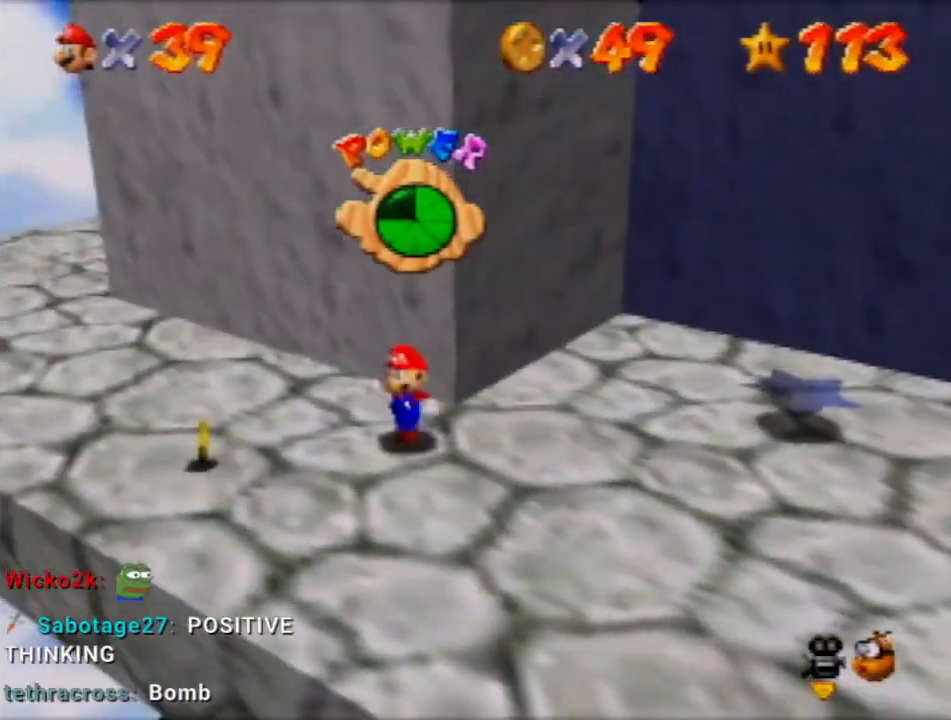
{"buttons": [], "left_stick": "left", "events": [[133, "left_stick", "left"]]}
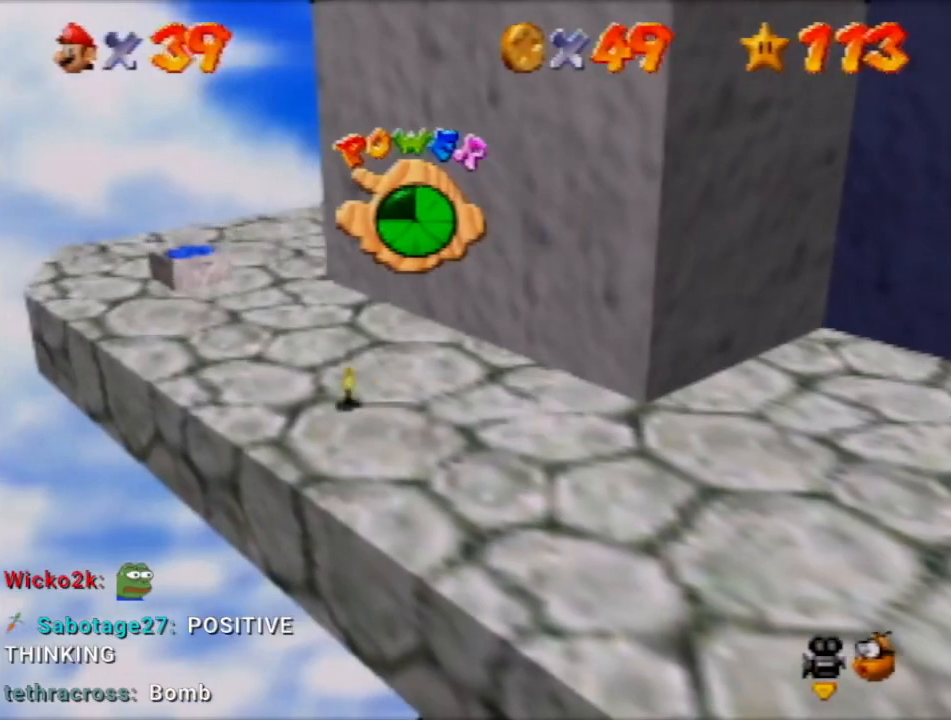
{"buttons": [], "left_stick": "up-left", "events": [[34, "left_stick", "up-left"]]}
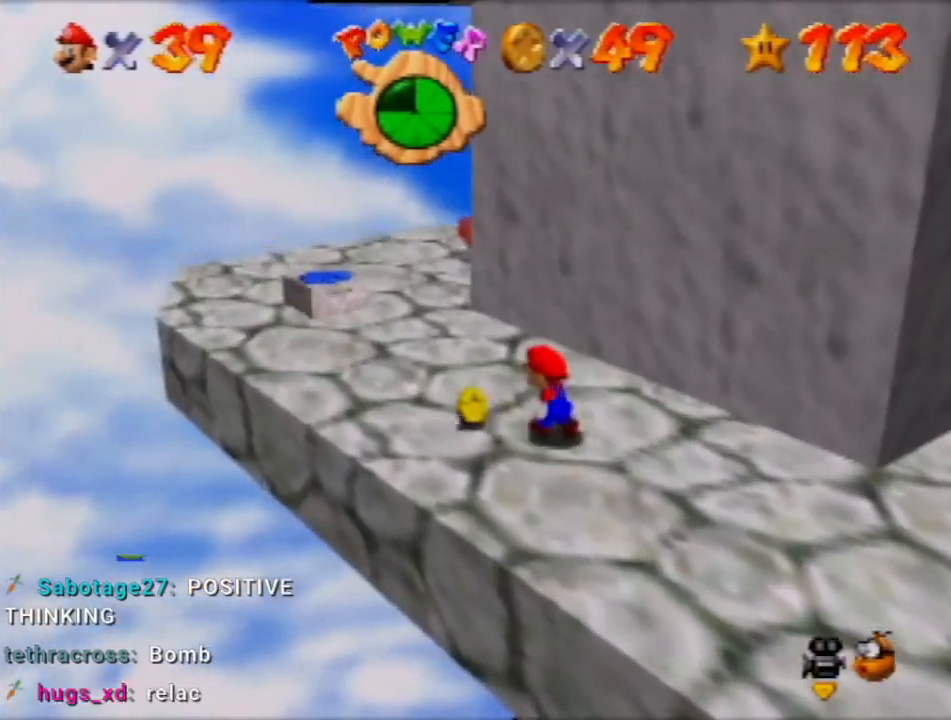
{"buttons": [], "left_stick": "up-left", "events": []}
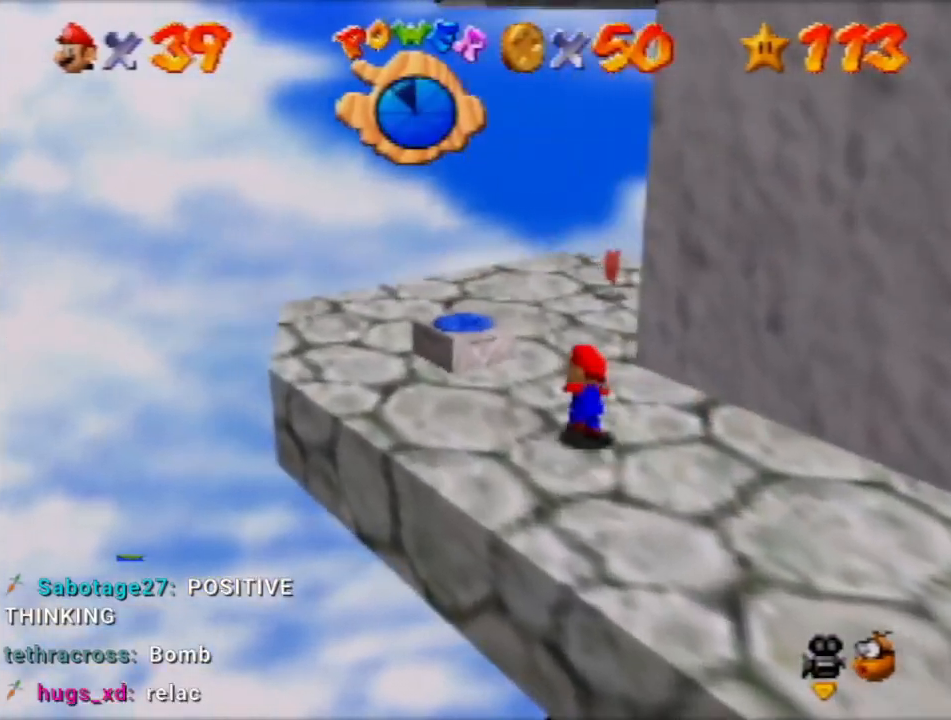
{"buttons": [], "left_stick": "center", "events": [[367, "left_stick", "center"], [434, "C_LEFT", "down"], [501, "C_LEFT", "up"]]}
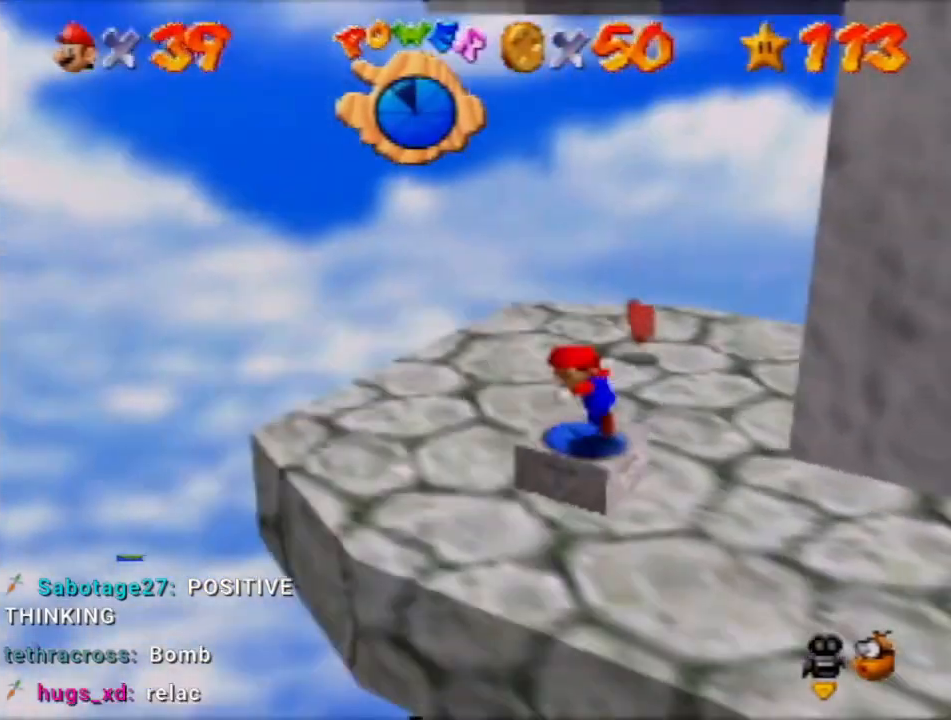
{"buttons": [], "left_stick": "up", "events": [[467, "left_stick", "up"]]}
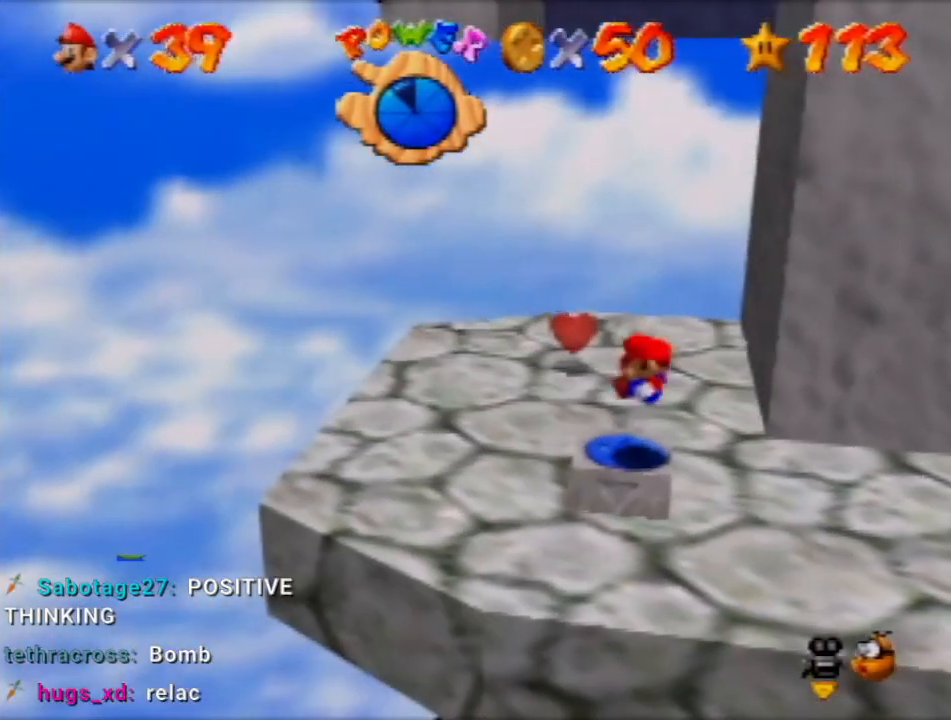
{"buttons": [], "left_stick": "up", "events": []}
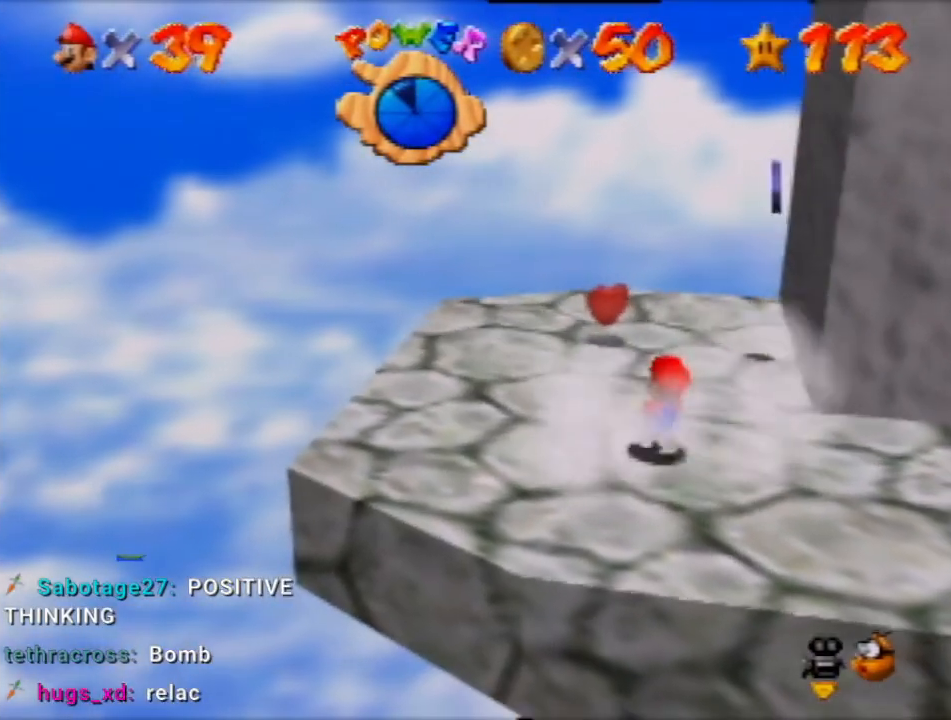
{"buttons": [], "left_stick": "up", "events": []}
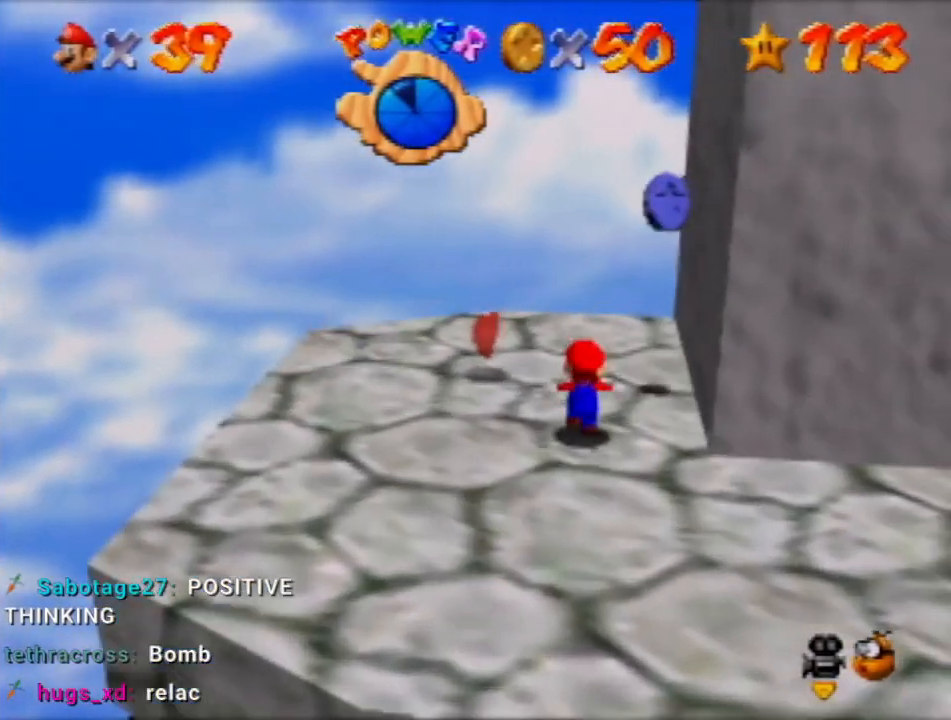
{"buttons": [], "left_stick": "right", "events": [[34, "left_stick", "up-left"], [267, "left_stick", "right"]]}
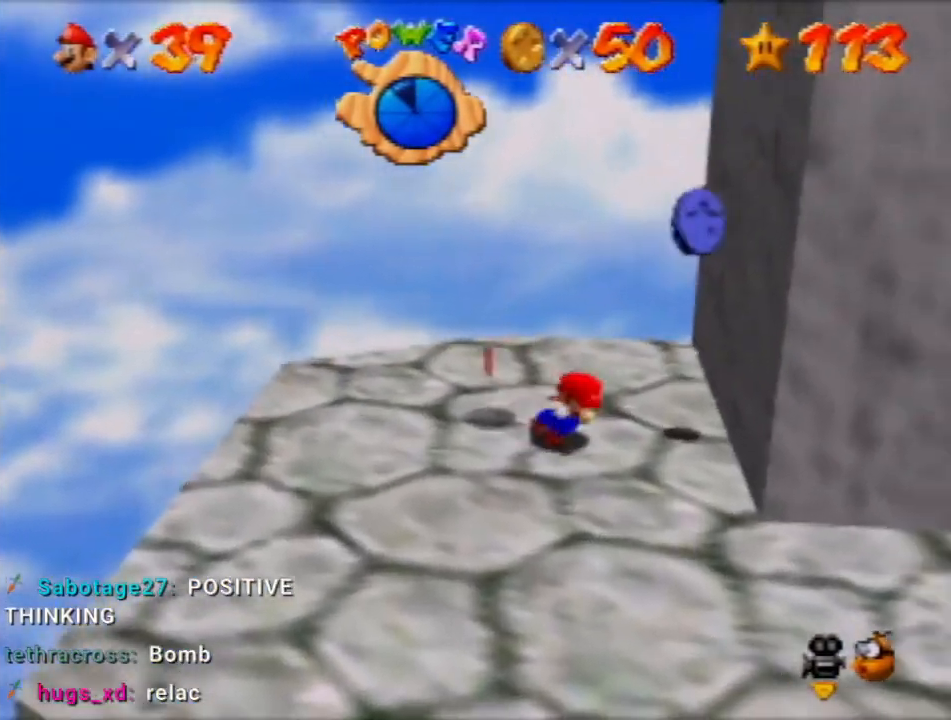
{"buttons": [], "left_stick": "right", "events": [[200, "A", "down"], [467, "A", "up"]]}
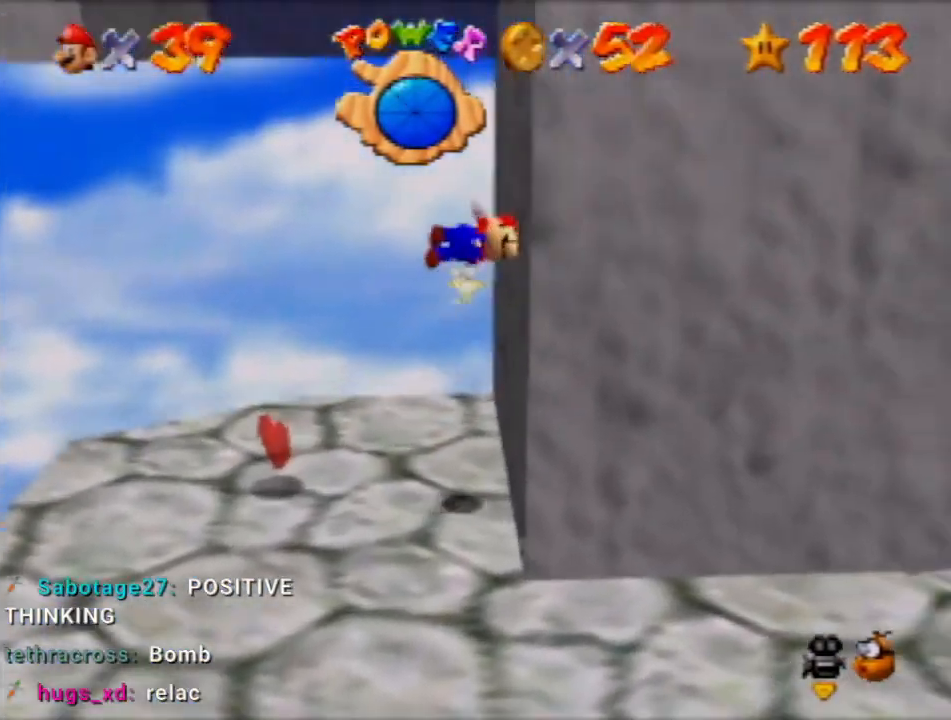
{"buttons": [], "left_stick": "center", "events": [[67, "A", "down"], [67, "left_stick", "left"], [468, "A", "up"], [501, "left_stick", "center"]]}
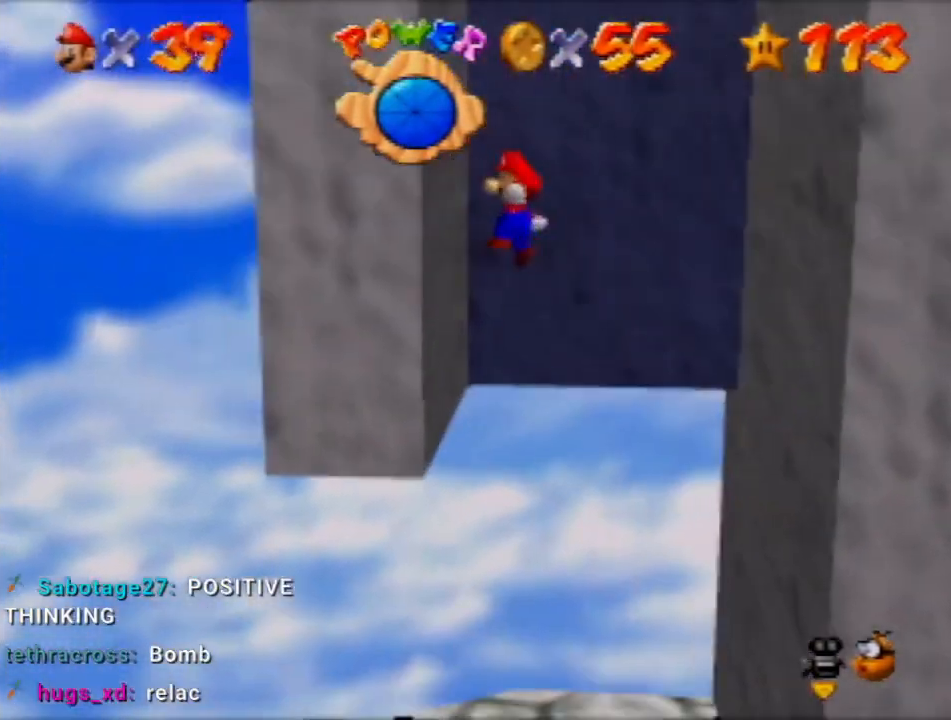
{"buttons": [], "left_stick": "center", "events": [[33, "left_stick", "right"], [67, "A", "down"], [467, "A", "up"], [500, "left_stick", "center"]]}
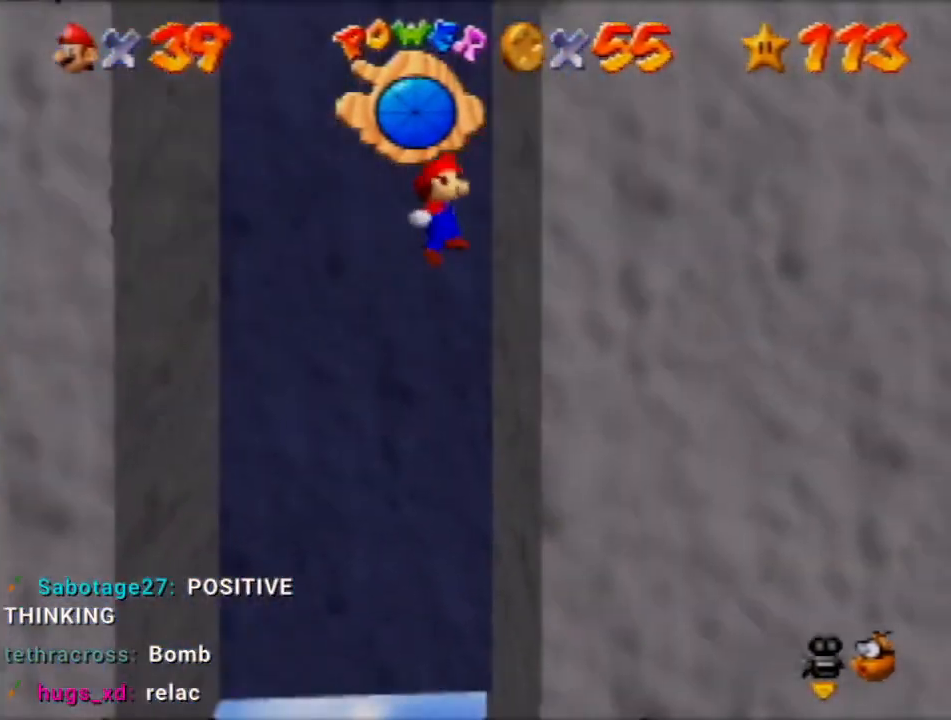
{"buttons": [], "left_stick": "left", "events": [[101, "left_stick", "left"], [134, "A", "down"], [468, "A", "up"]]}
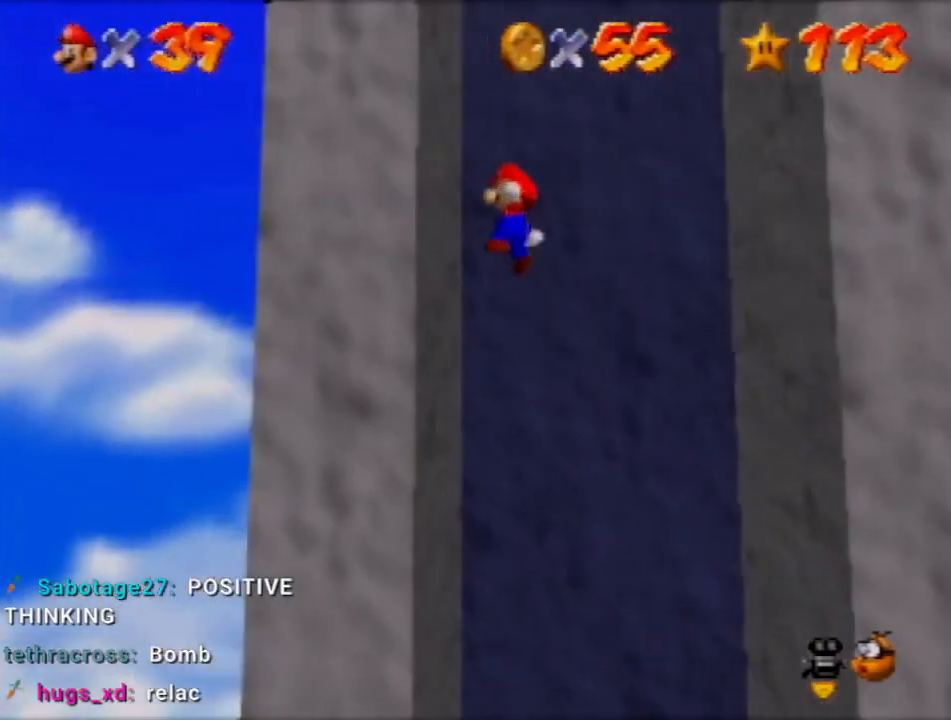
{"buttons": [], "left_stick": "right", "events": [[33, "left_stick", "center"], [100, "A", "down"], [100, "left_stick", "right"], [500, "A", "up"]]}
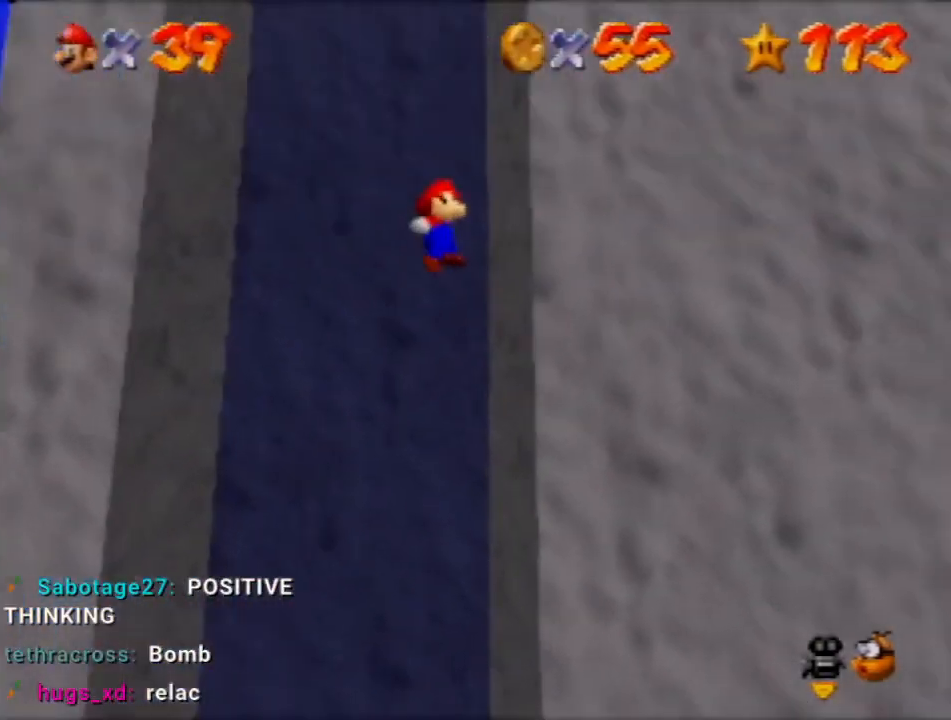
{"buttons": [], "left_stick": "left", "events": [[134, "A", "down"], [134, "left_stick", "left"], [501, "A", "up"]]}
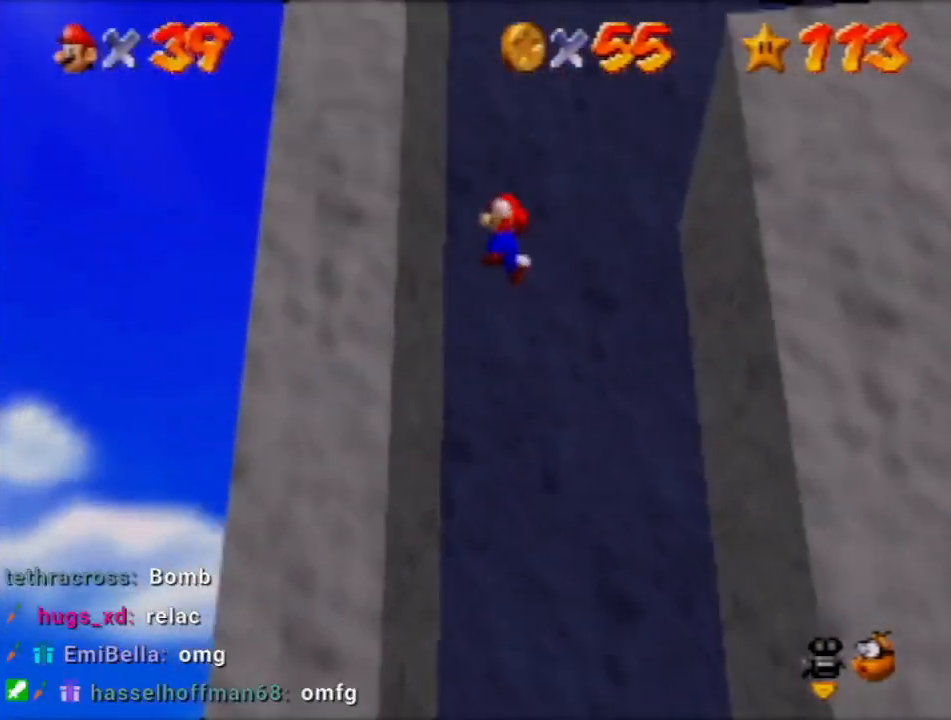
{"buttons": [], "left_stick": "right", "events": [[67, "left_stick", "center"], [133, "left_stick", "right"], [167, "A", "down"], [500, "A", "up"]]}
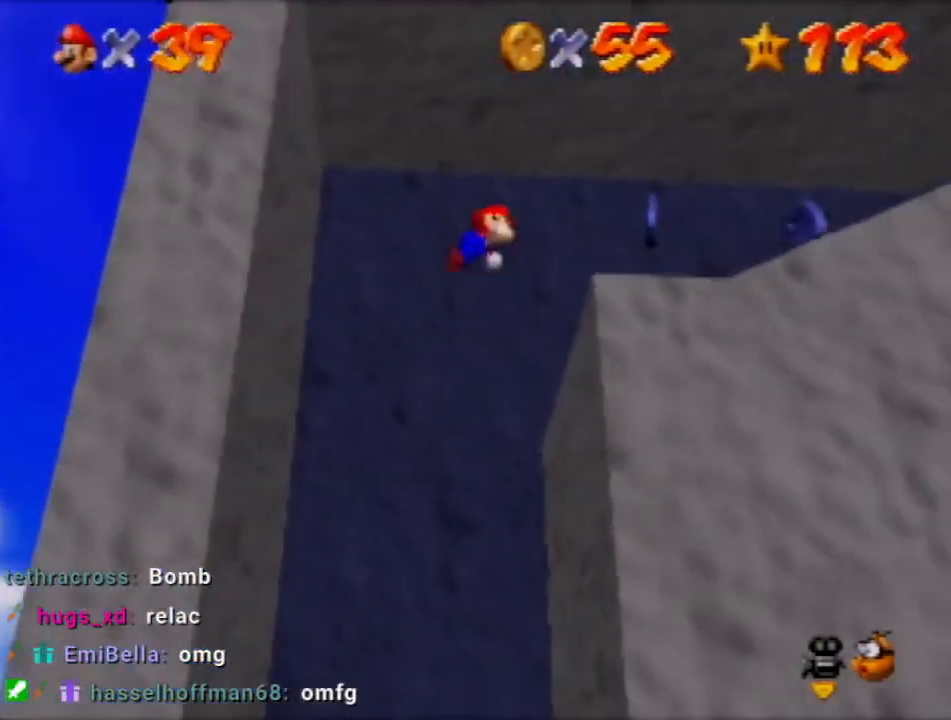
{"buttons": ["A"], "left_stick": "right", "events": [[501, "A", "down"]]}
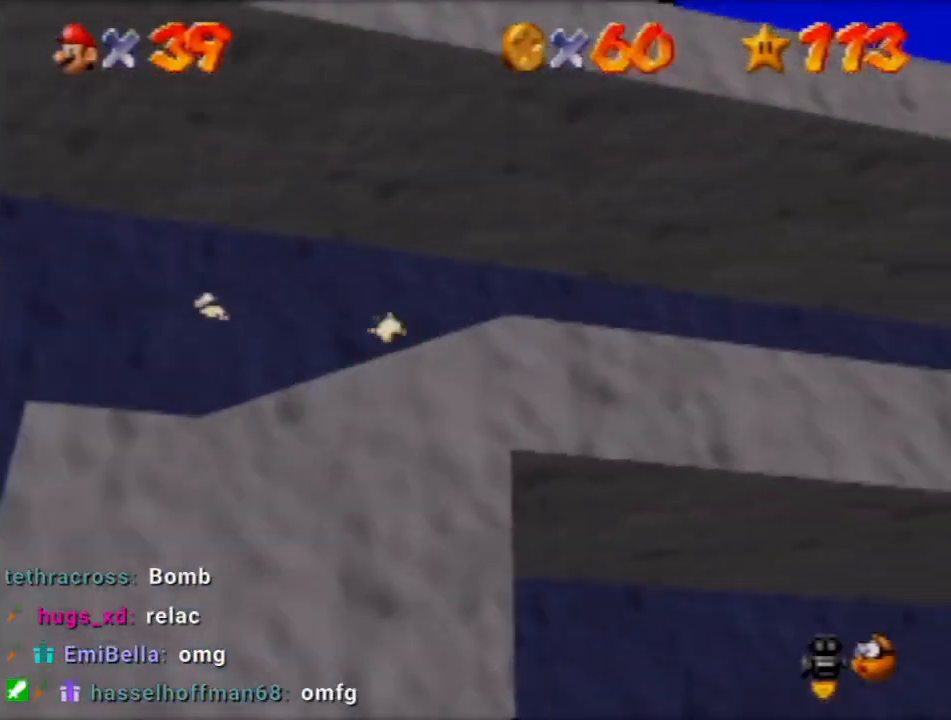
{"buttons": [], "left_stick": "right", "events": [[133, "A", "up"]]}
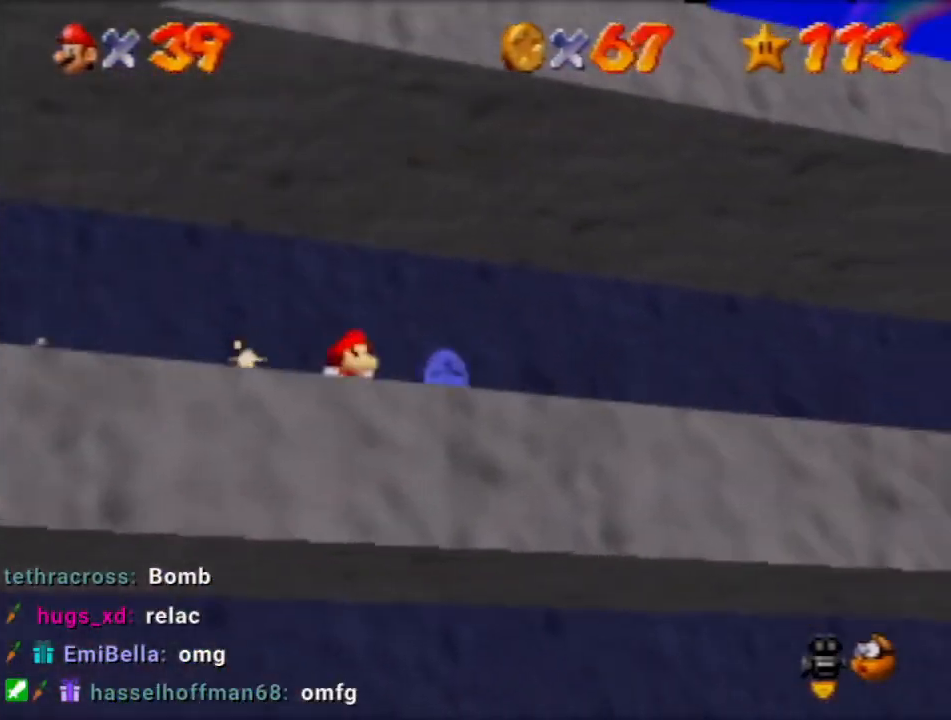
{"buttons": [], "left_stick": "center", "events": [[434, "A", "down"], [468, "left_stick", "center"], [501, "A", "up"]]}
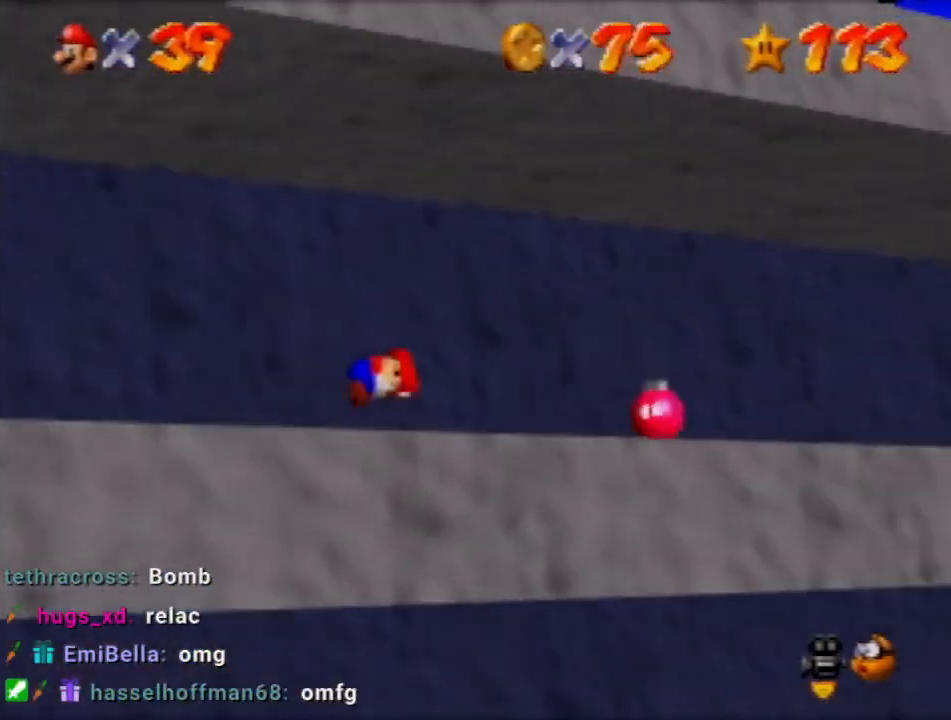
{"buttons": [], "left_stick": "up-left", "events": [[100, "C_LEFT", "down"], [167, "C_LEFT", "up"], [367, "left_stick", "up-left"]]}
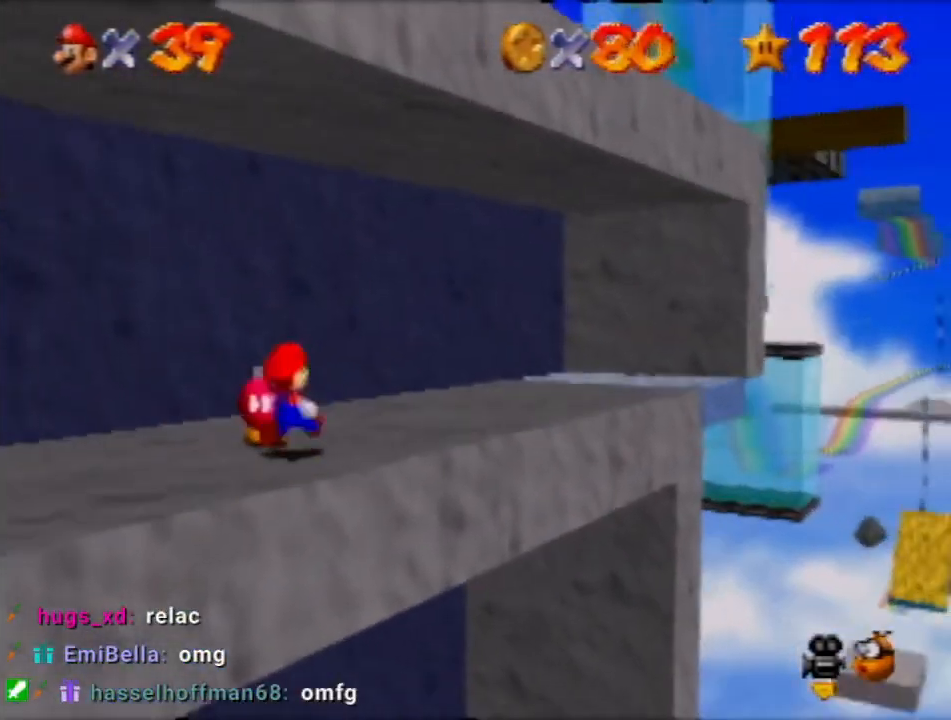
{"buttons": [], "left_stick": "center", "events": [[67, "left_stick", "center"], [167, "C_LEFT", "down"], [234, "C_LEFT", "up"]]}
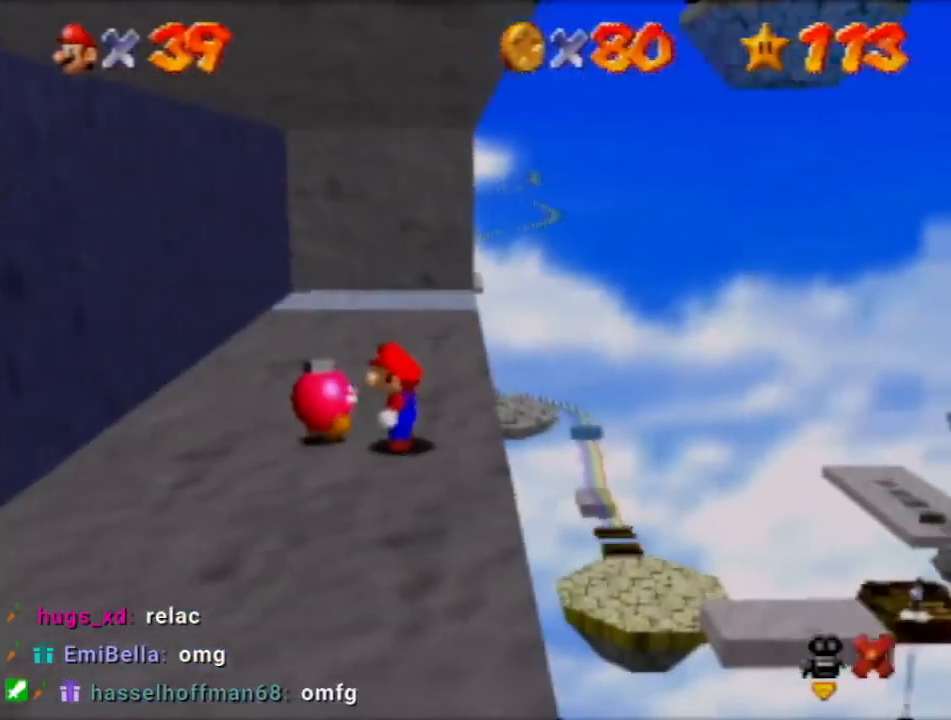
{"buttons": [], "left_stick": "center", "events": []}
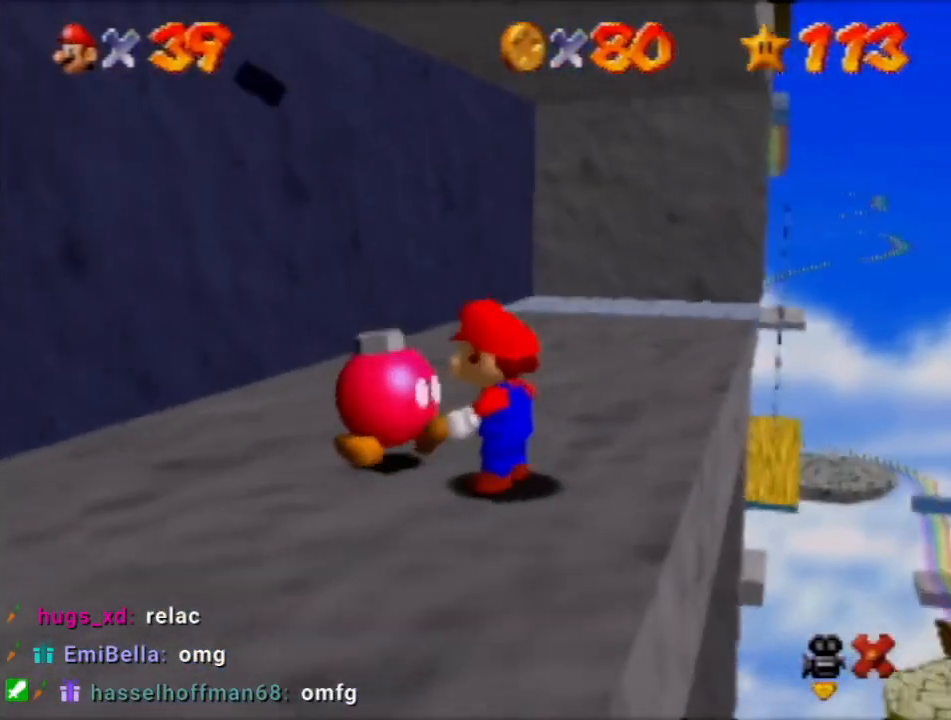
{"buttons": [], "left_stick": "center", "events": [[201, "A", "down"], [267, "A", "up"]]}